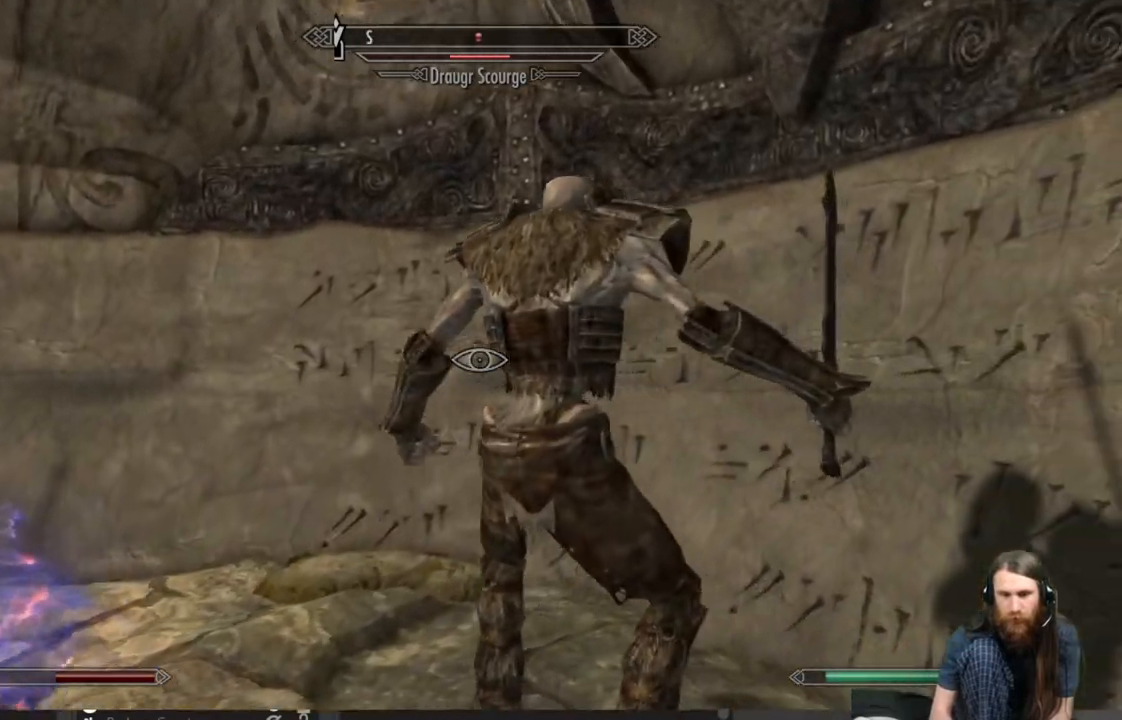
Gameplay with a controller (Xbox layout); each line is a JSON object with the inputs held at the frame after it. "events" lists button and stick changes between this image and that frame as [ms after this image, input, new state], when the widget could be followed in between.
{"buttons": [], "left_stick": "center", "right_stick": "center", "events": [[100, "left_stick", "center"], [300, "left_stick", "up"], [450, "left_stick", "center"]]}
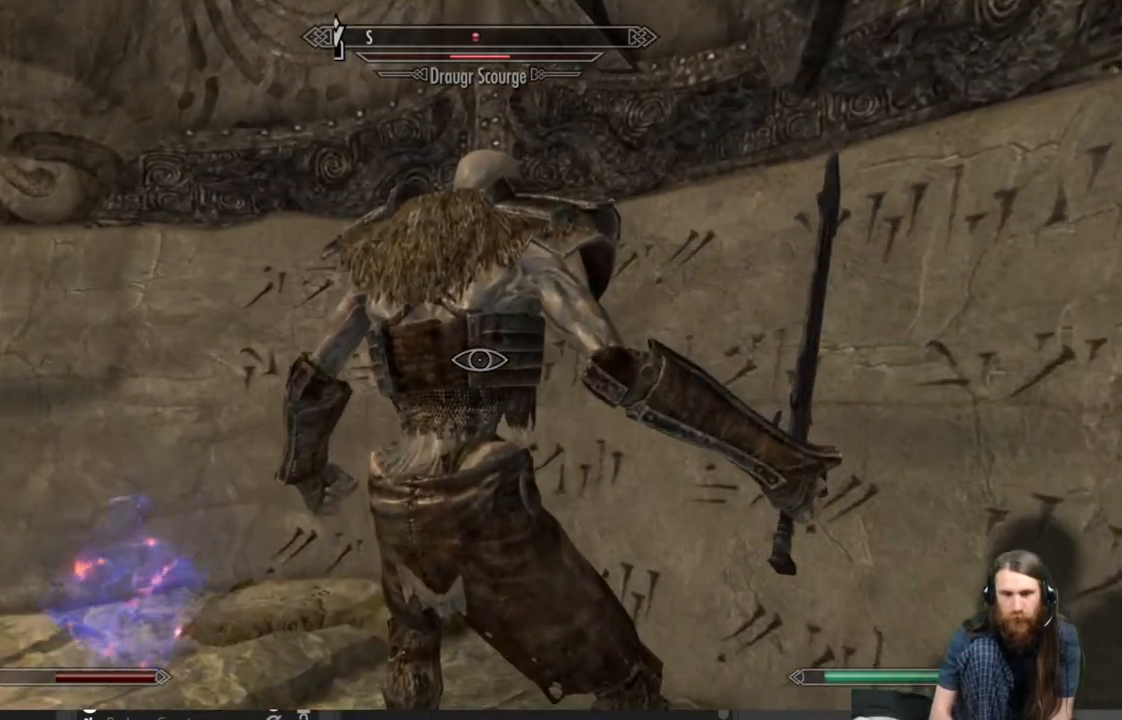
{"buttons": ["R2"], "left_stick": "center", "right_stick": "center", "events": [[317, "R2", "down"]]}
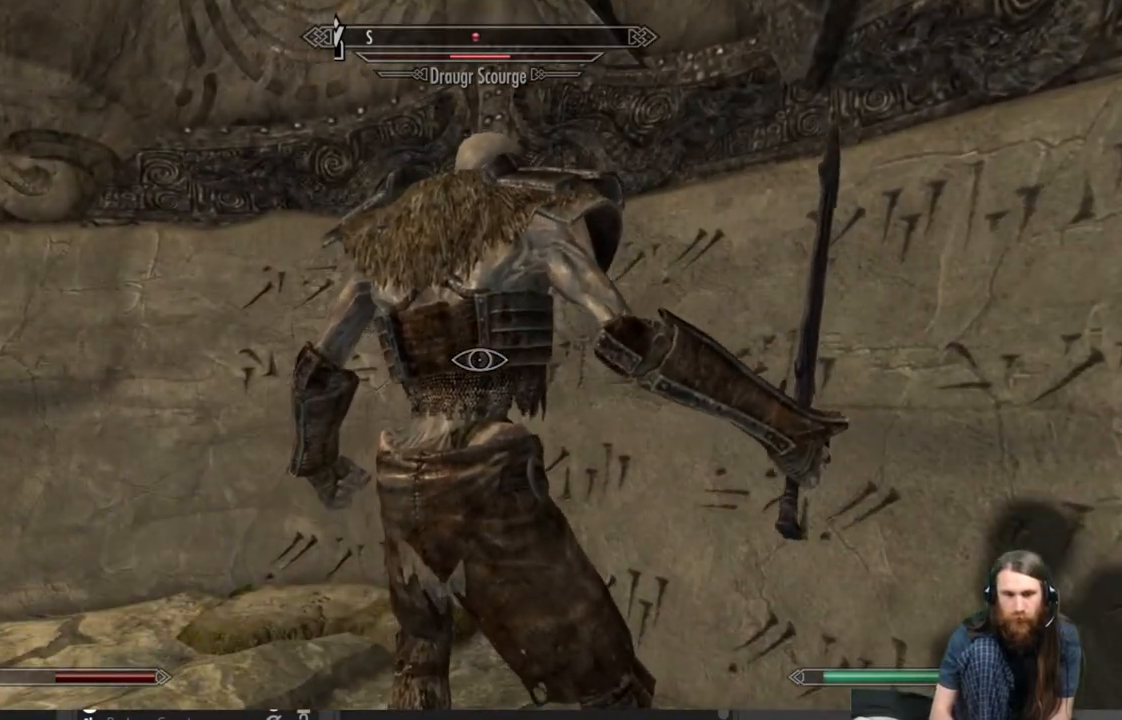
{"buttons": ["R2"], "left_stick": "center", "right_stick": "center", "events": []}
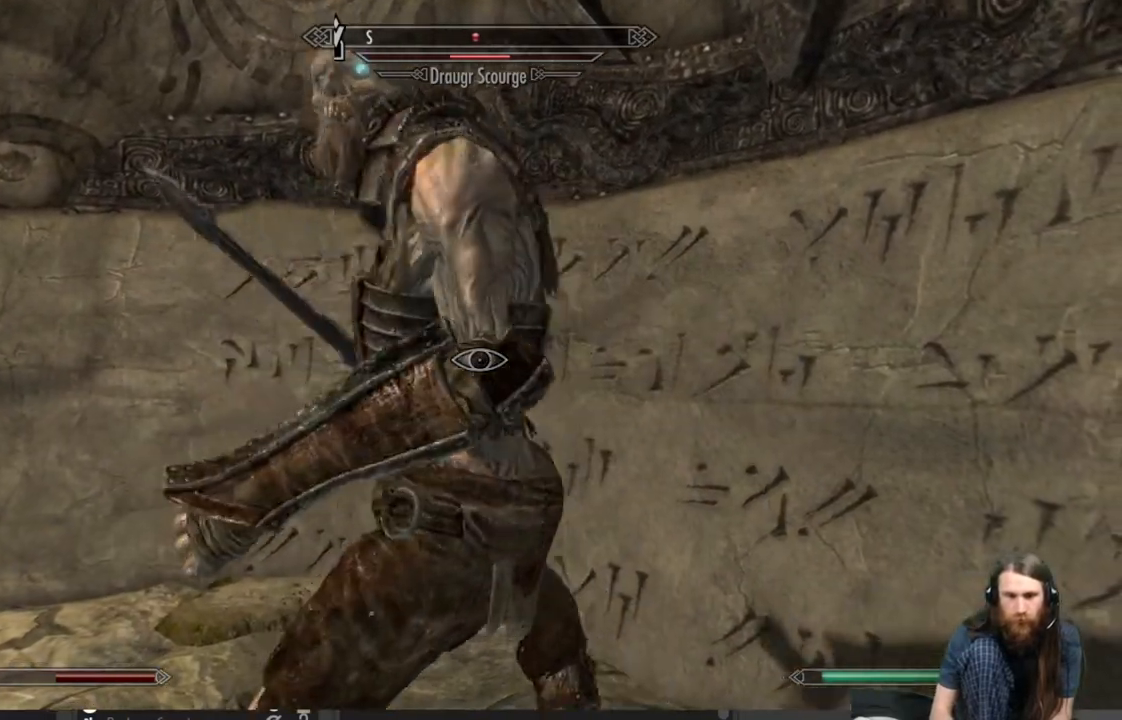
{"buttons": ["R2"], "left_stick": "center", "right_stick": "center", "events": []}
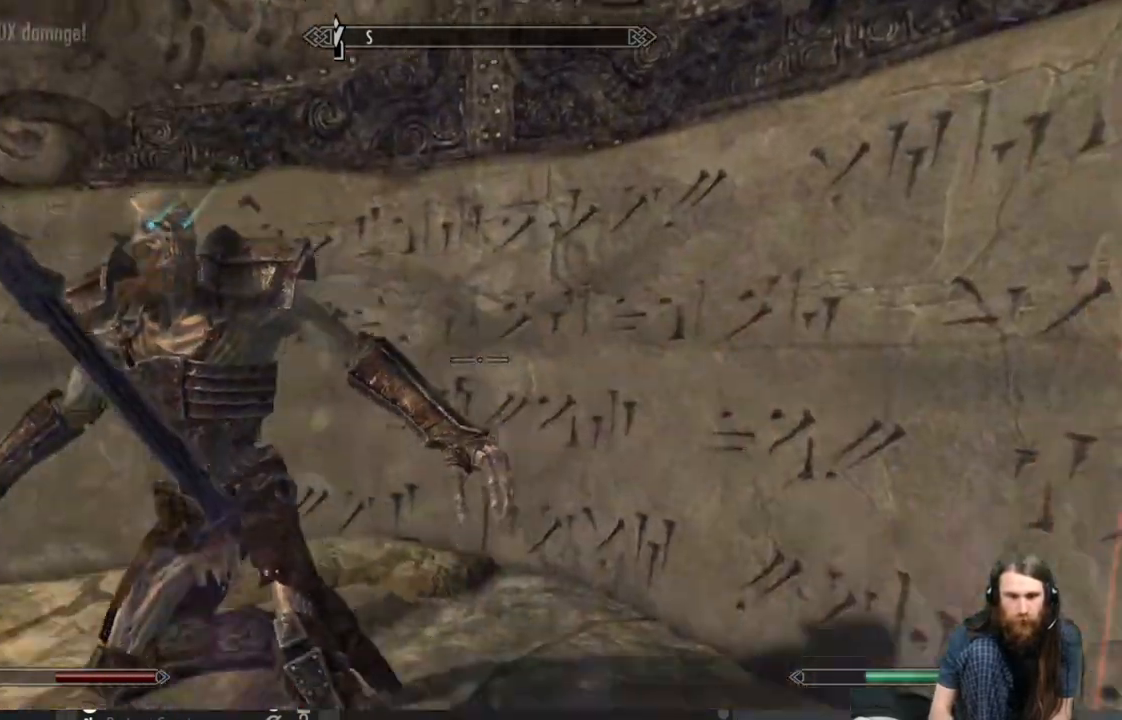
{"buttons": [], "left_stick": "right", "right_stick": "down-left", "events": [[300, "R2", "up"], [367, "right_stick", "down-left"], [400, "left_stick", "right"]]}
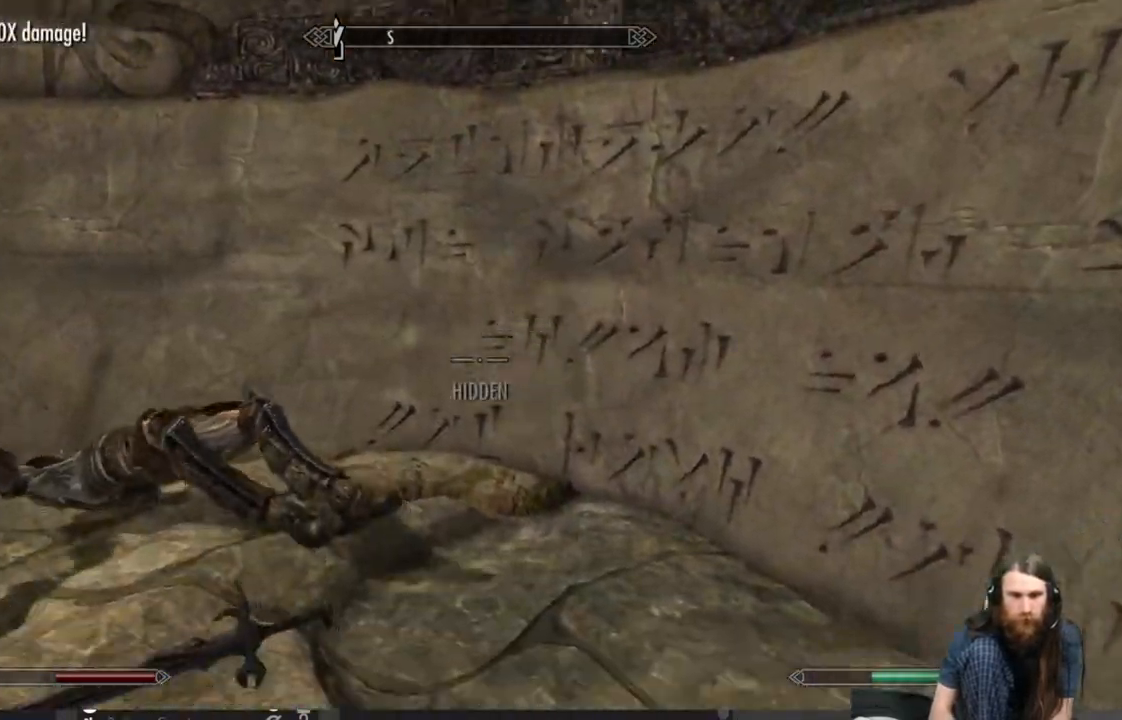
{"buttons": [], "left_stick": "right", "right_stick": "left", "events": [[383, "right_stick", "left"]]}
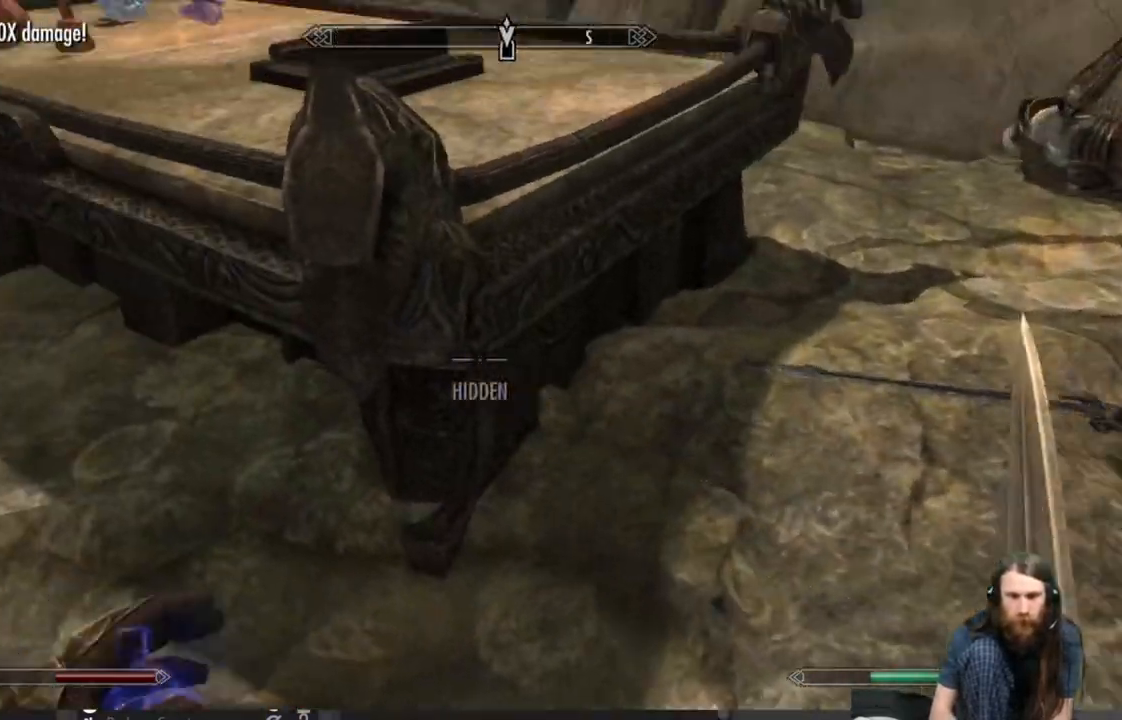
{"buttons": [], "left_stick": "down-right", "right_stick": "left", "events": [[217, "left_stick", "down-right"], [233, "right_stick", "center"], [350, "right_stick", "left"]]}
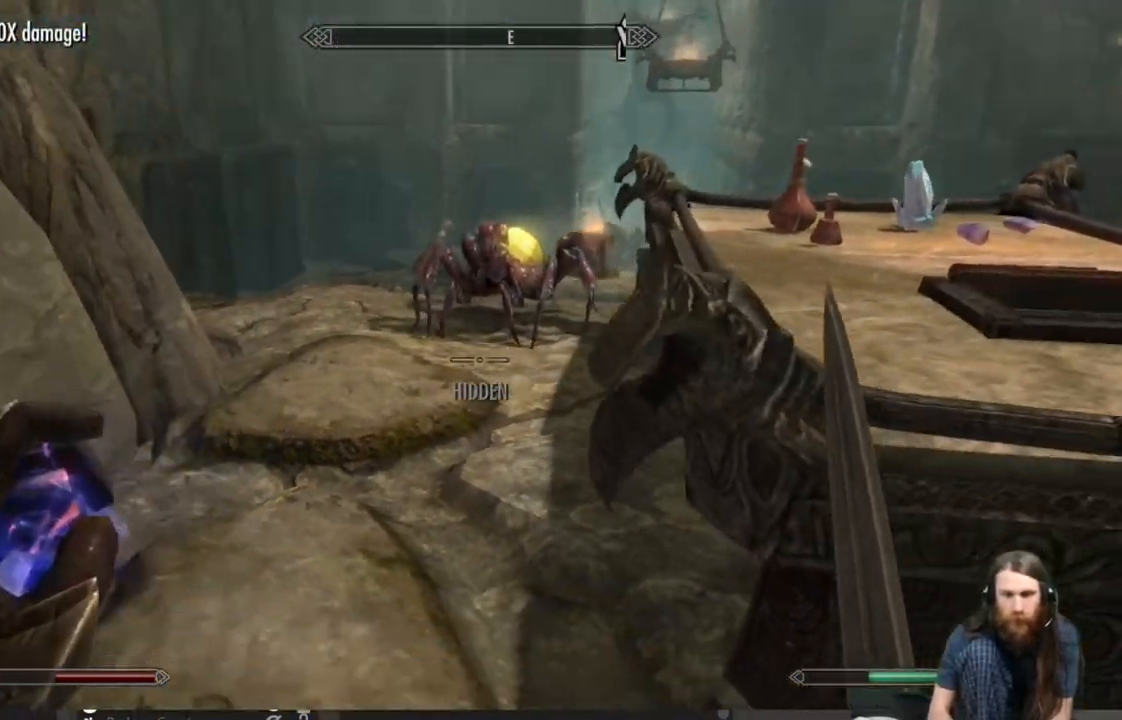
{"buttons": [], "left_stick": "down", "right_stick": "center", "events": [[17, "right_stick", "center"], [283, "right_stick", "up-right"], [400, "right_stick", "center"], [433, "left_stick", "down"]]}
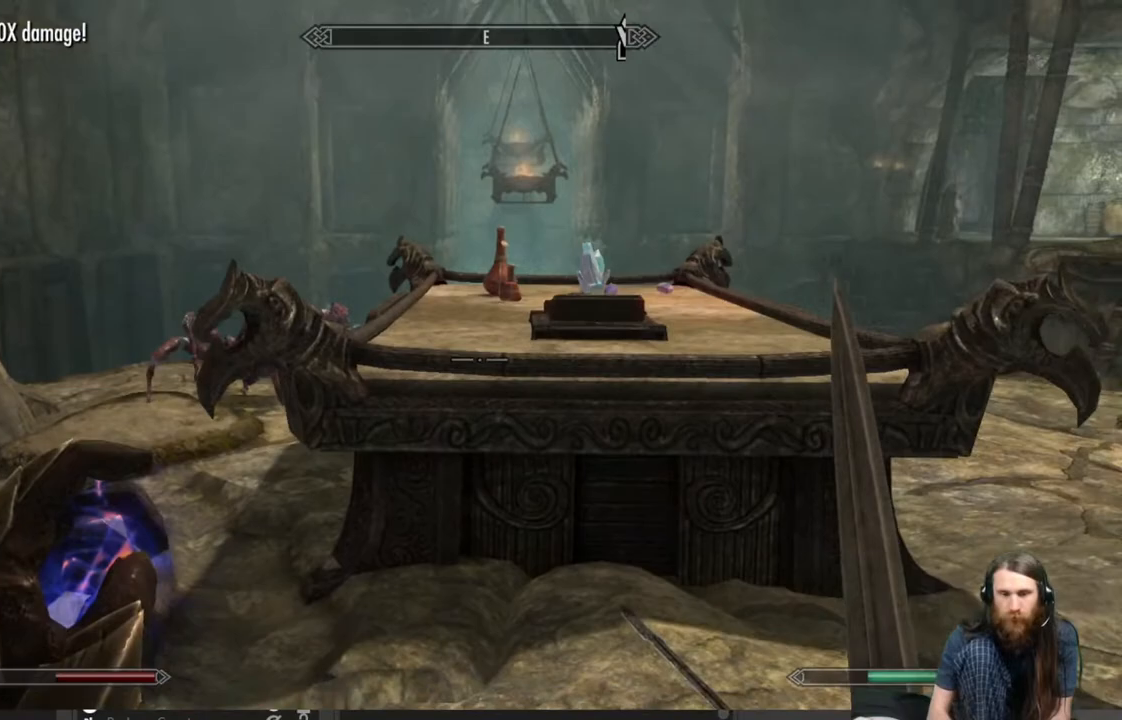
{"buttons": [], "left_stick": "center", "right_stick": "center", "events": [[183, "left_stick", "down-right"], [450, "left_stick", "center"]]}
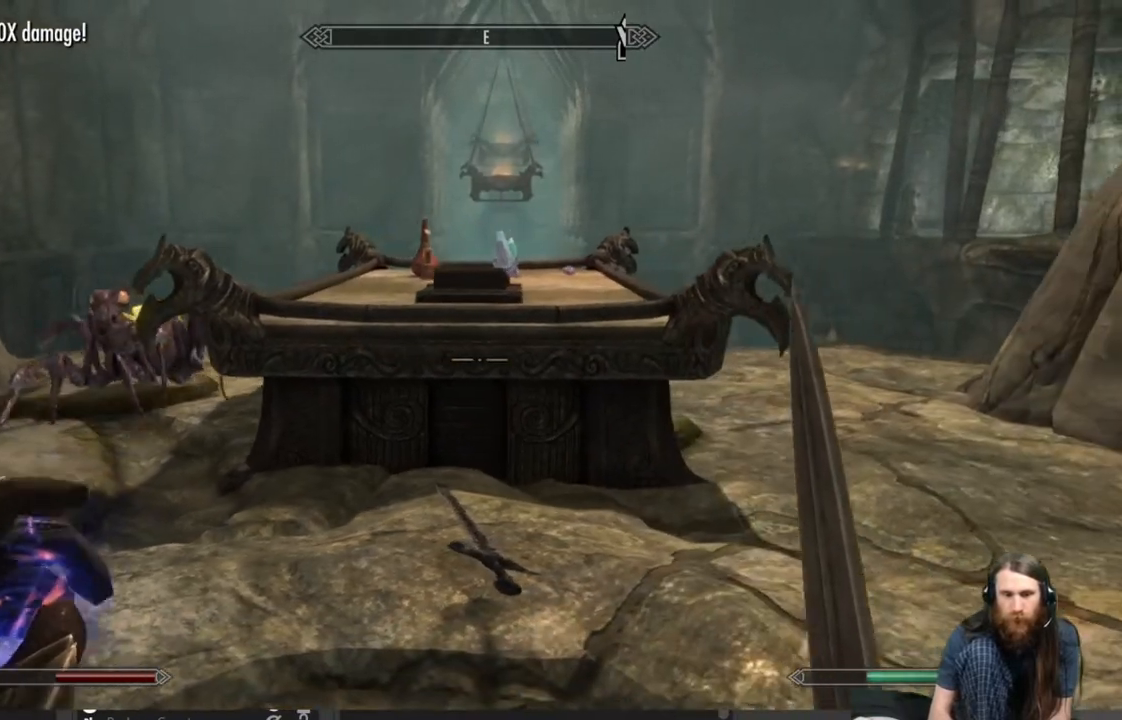
{"buttons": [], "left_stick": "center", "right_stick": "center", "events": [[283, "START", "down"], [367, "START", "up"]]}
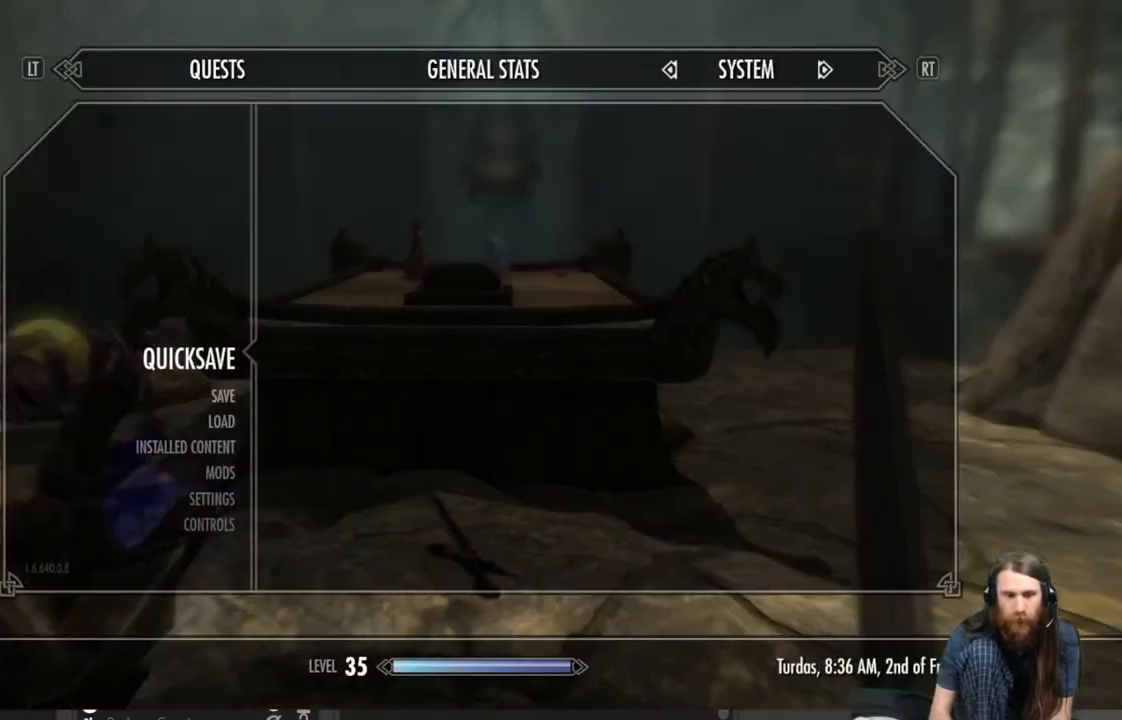
{"buttons": [], "left_stick": "center", "right_stick": "center", "events": [[50, "A", "down"], [150, "A", "up"]]}
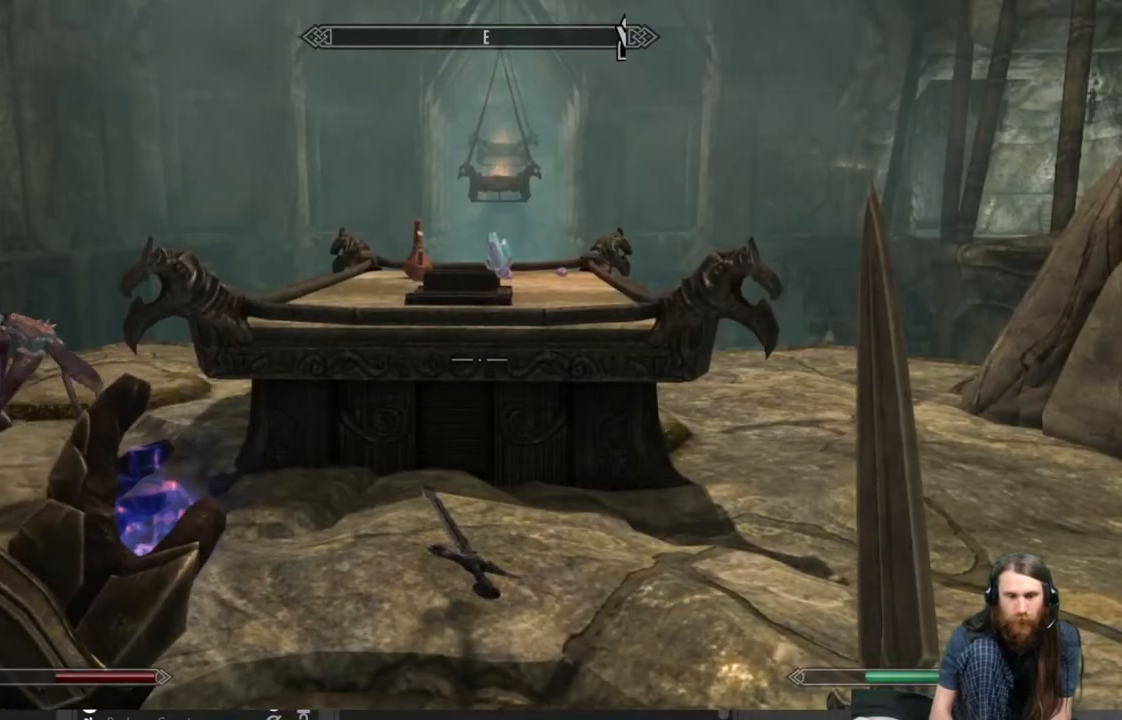
{"buttons": [], "left_stick": "center", "right_stick": "down-right", "events": [[267, "right_stick", "down-right"]]}
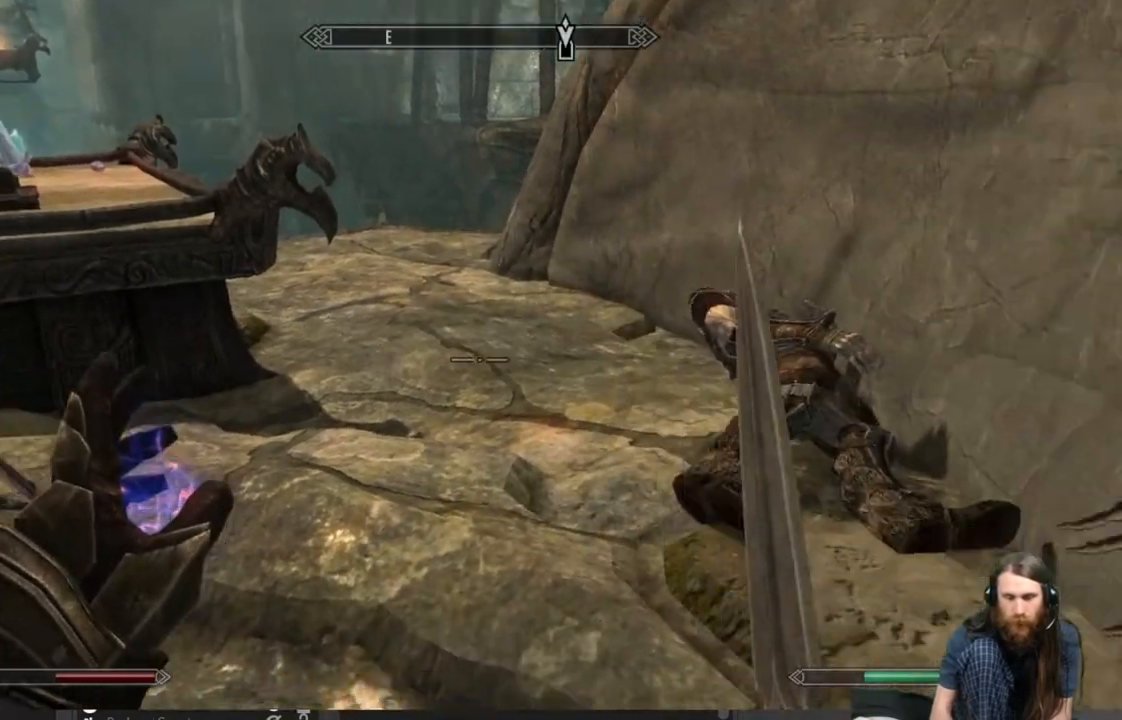
{"buttons": [], "left_stick": "center", "right_stick": "center", "events": [[100, "right_stick", "center"], [267, "right_stick", "down-right"], [383, "right_stick", "center"]]}
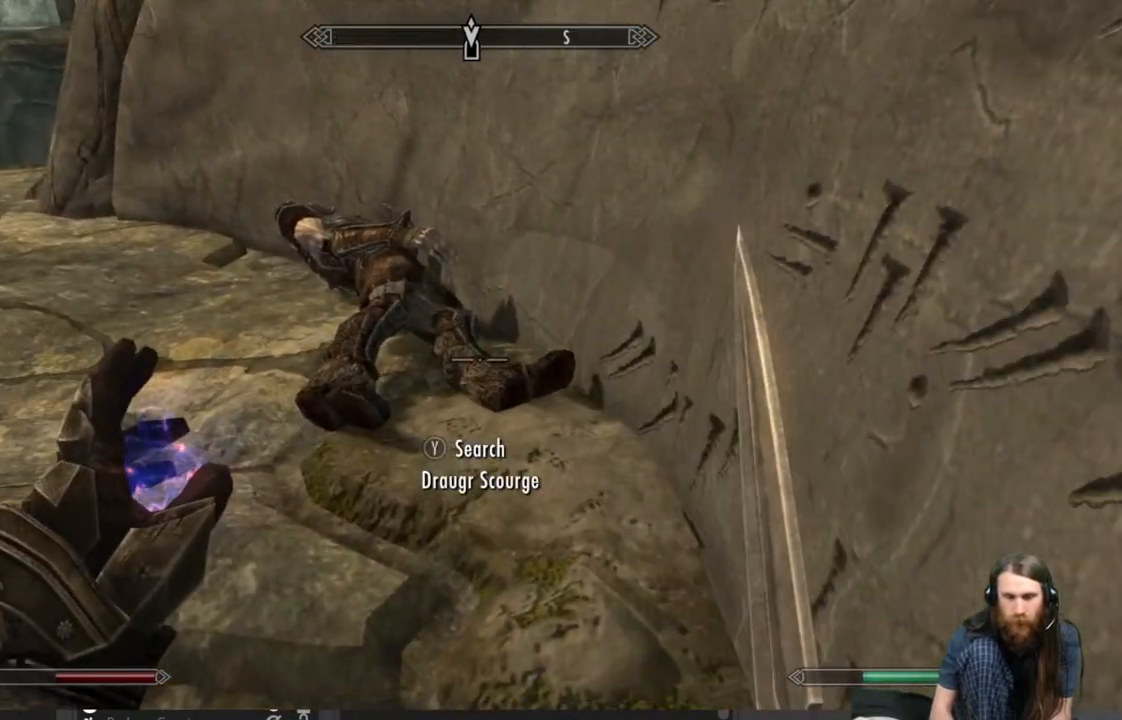
{"buttons": [], "left_stick": "center", "right_stick": "center", "events": [[50, "Y", "down"], [217, "Y", "up"]]}
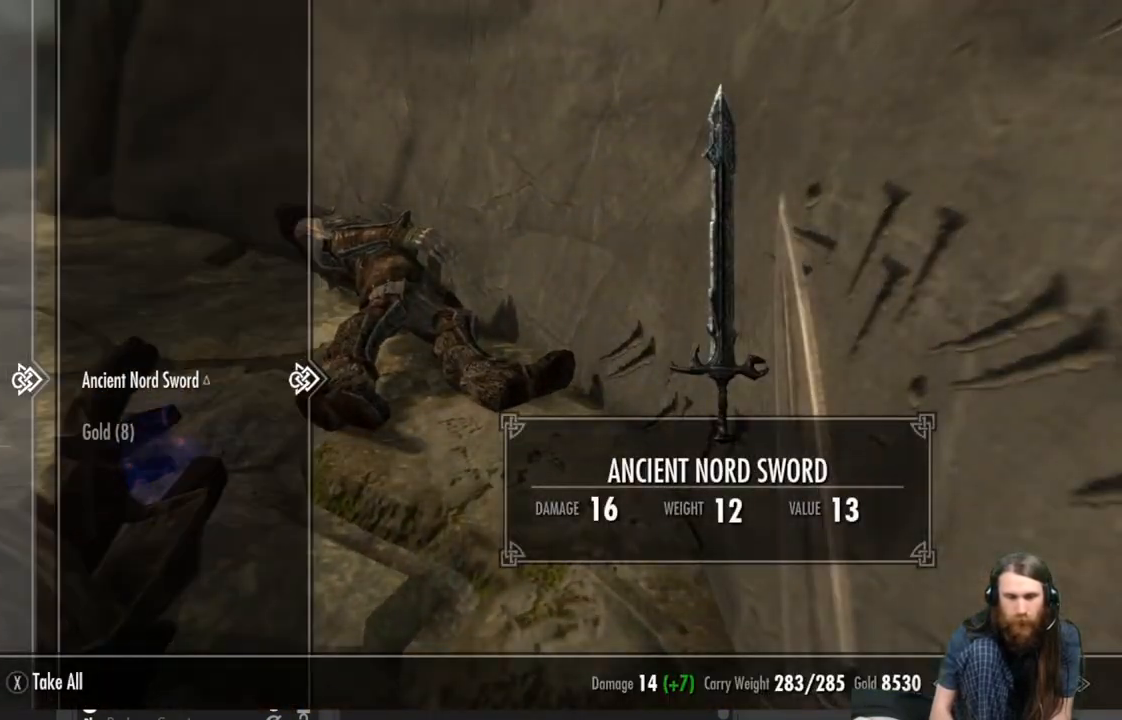
{"buttons": ["DPAD_DOWN"], "left_stick": "center", "right_stick": "center", "events": [[433, "DPAD_DOWN", "down"]]}
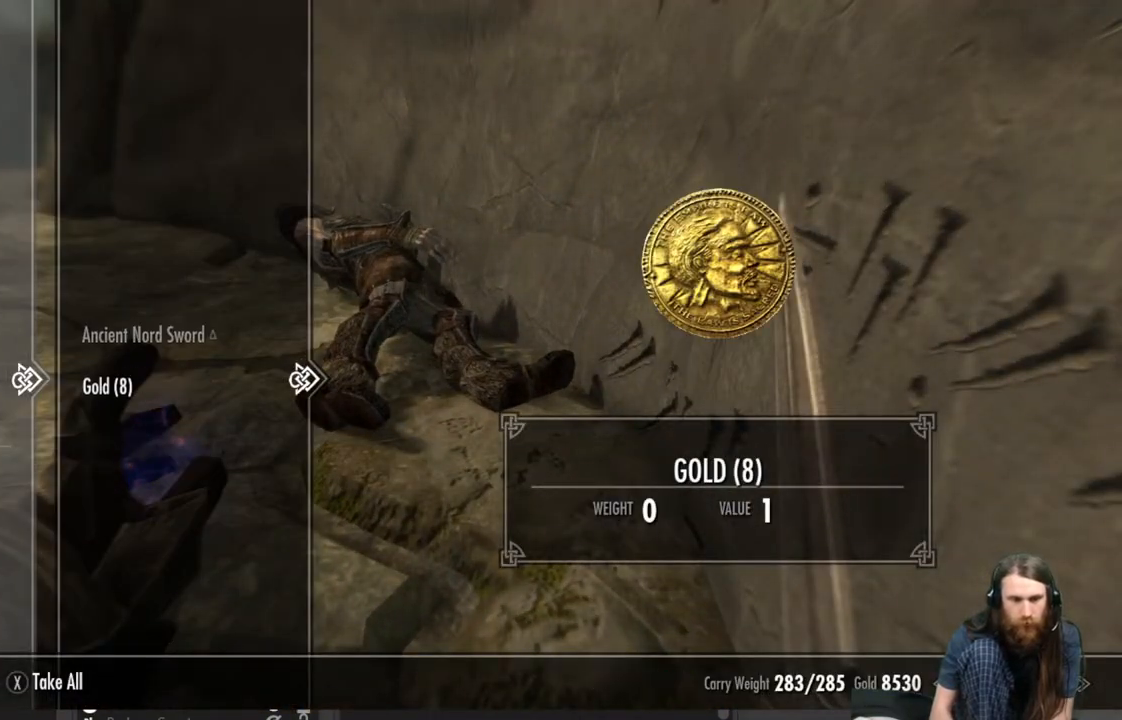
{"buttons": [], "left_stick": "center", "right_stick": "center", "events": [[67, "DPAD_DOWN", "up"], [167, "A", "down"], [233, "A", "up"], [350, "B", "down"], [417, "B", "up"]]}
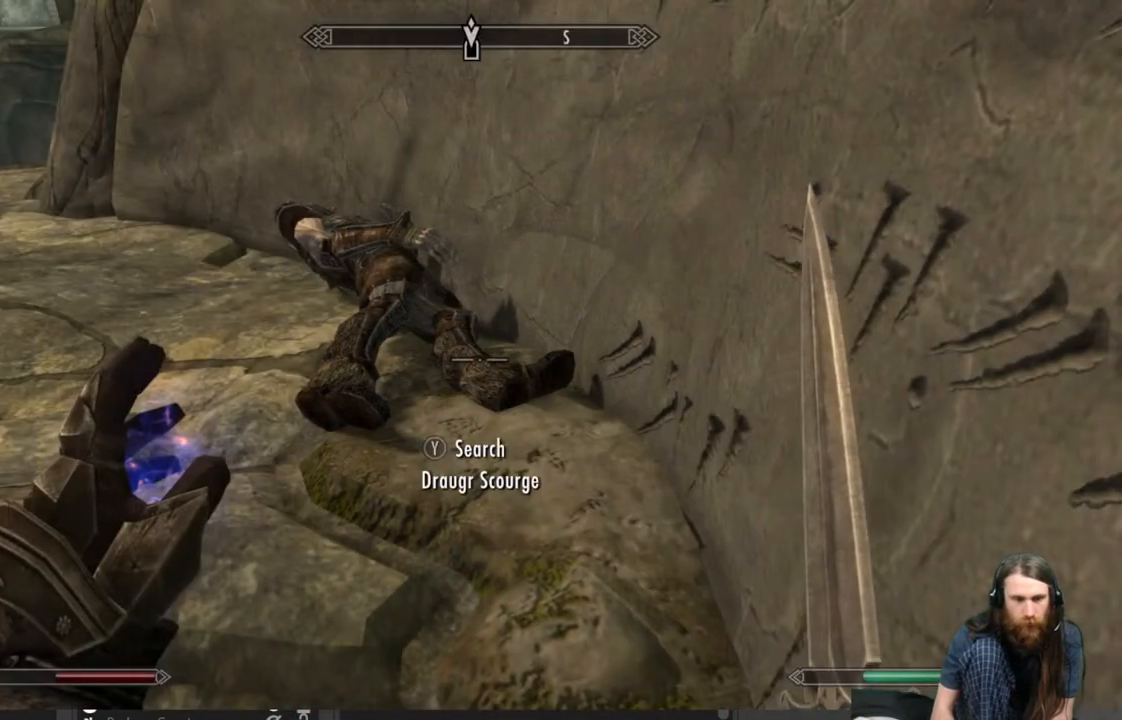
{"buttons": [], "left_stick": "center", "right_stick": "center", "events": [[33, "right_stick", "down-left"], [100, "right_stick", "left"], [300, "right_stick", "up-left"], [450, "right_stick", "center"]]}
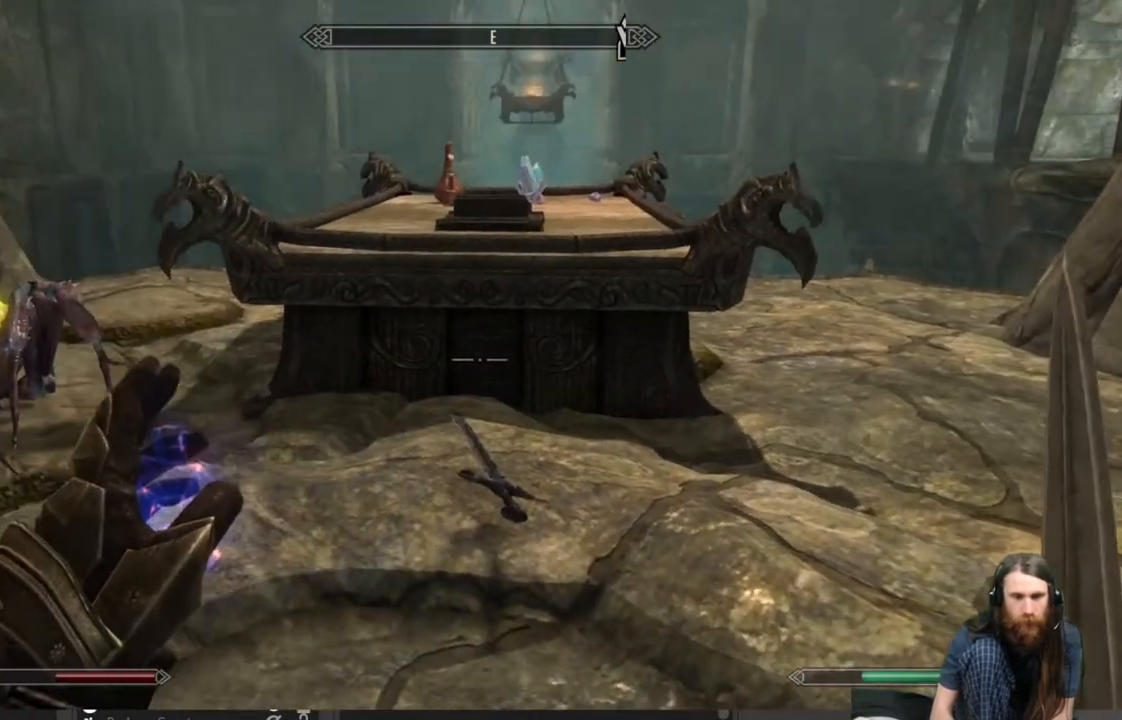
{"buttons": [], "left_stick": "center", "right_stick": "center", "events": [[67, "right_stick", "up"], [150, "right_stick", "center"], [350, "right_stick", "up"], [467, "right_stick", "center"]]}
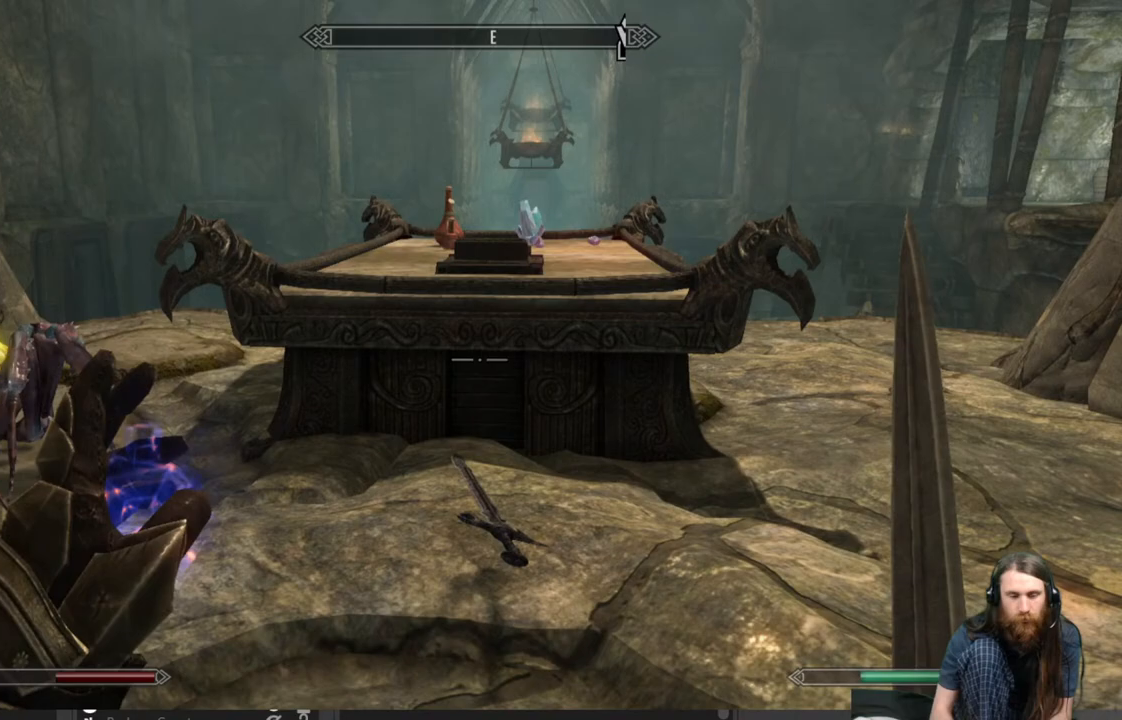
{"buttons": ["START"], "left_stick": "center", "right_stick": "center", "events": [[483, "START", "down"]]}
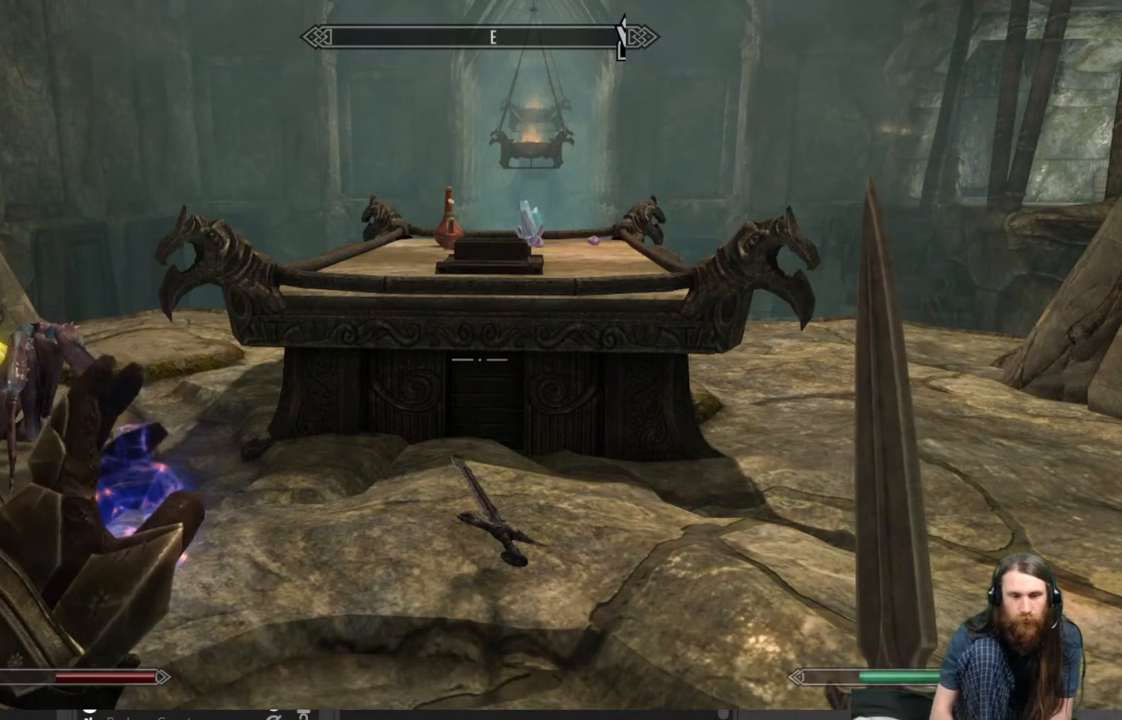
{"buttons": [], "left_stick": "center", "right_stick": "center", "events": [[17, "START", "up"], [383, "A", "down"], [467, "A", "up"]]}
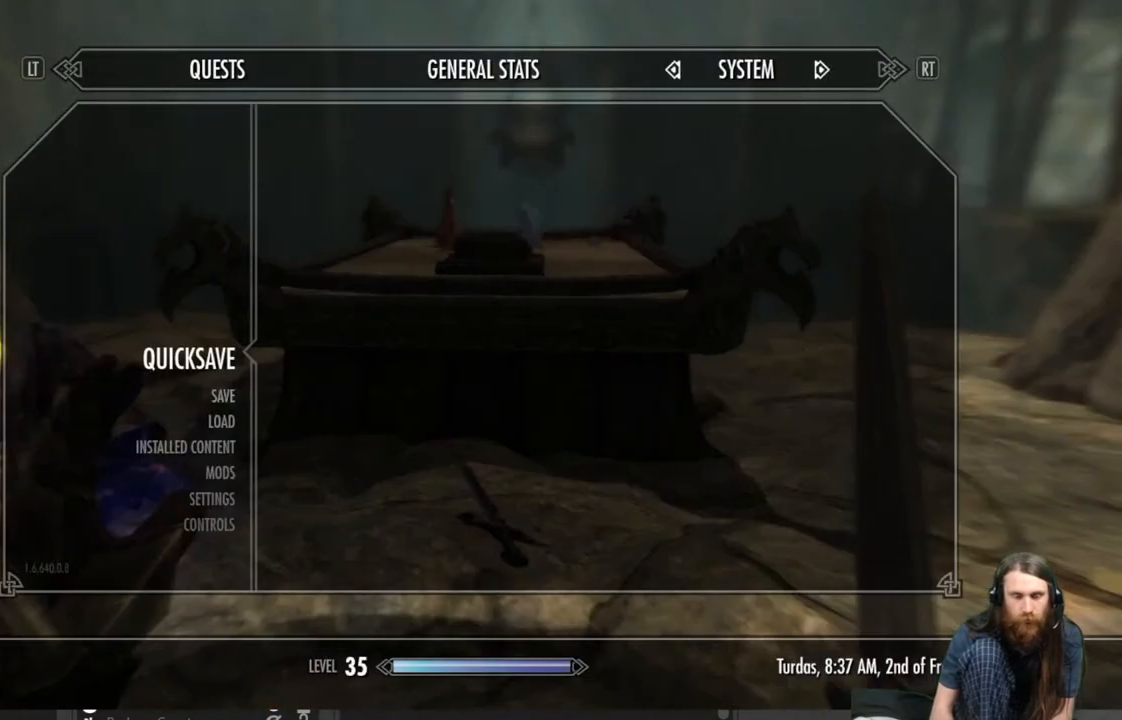
{"buttons": [], "left_stick": "center", "right_stick": "center", "events": []}
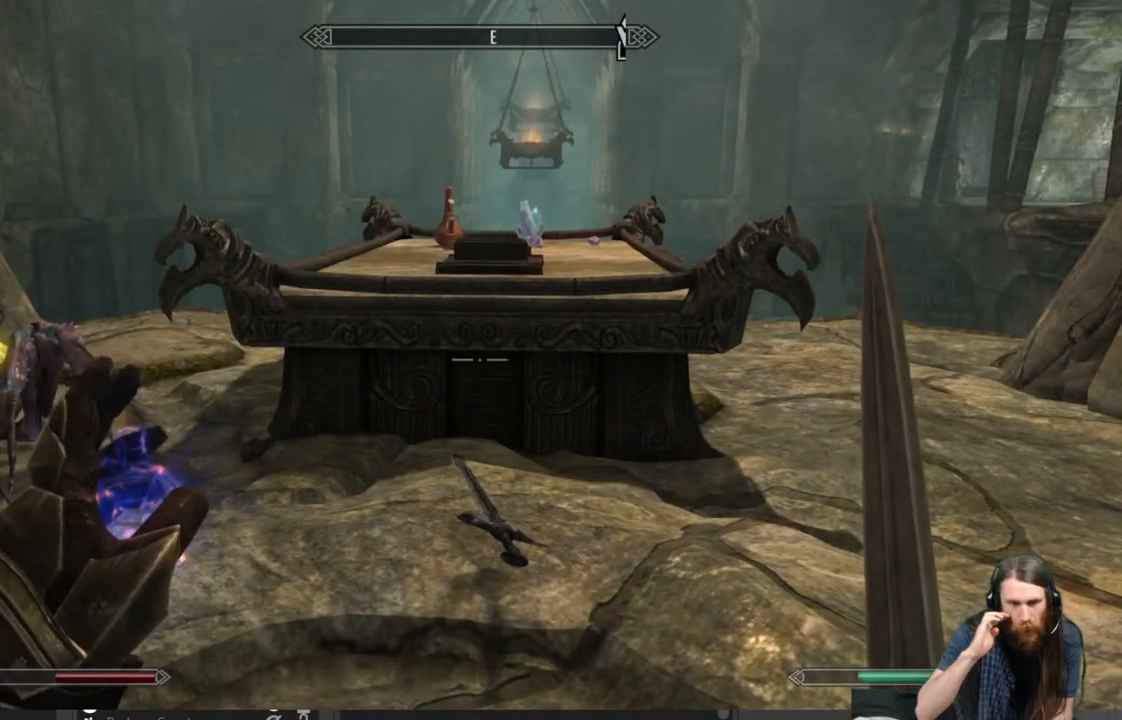
{"buttons": [], "left_stick": "center", "right_stick": "center", "events": []}
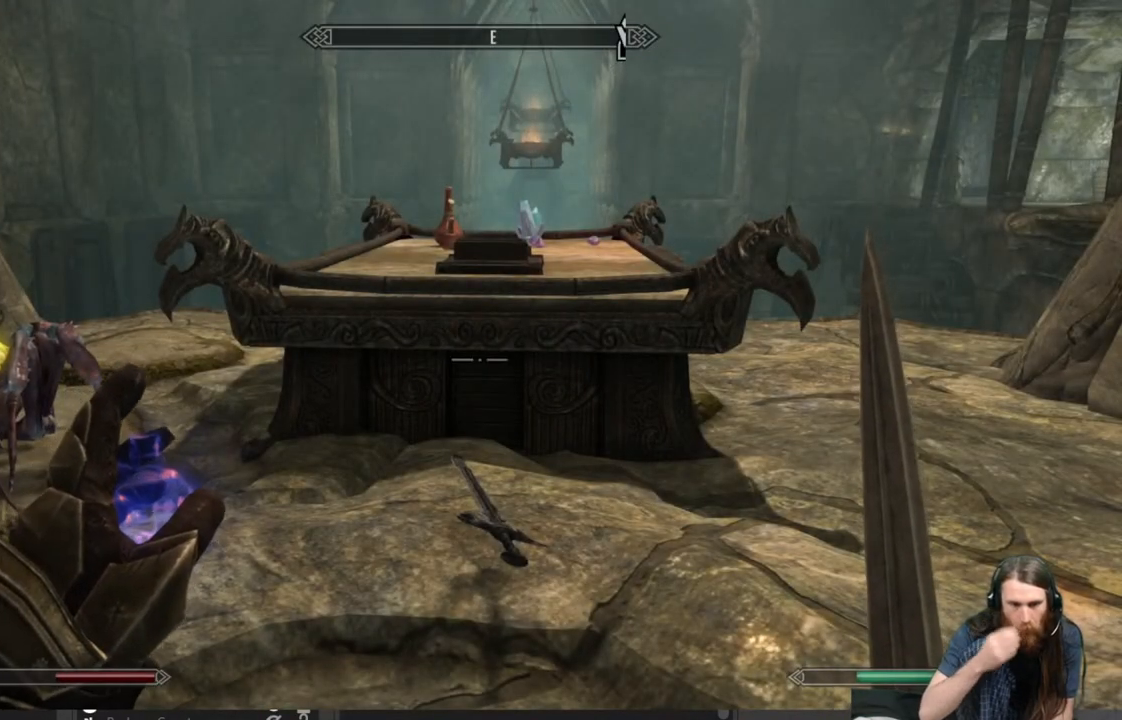
{"buttons": [], "left_stick": "center", "right_stick": "center", "events": []}
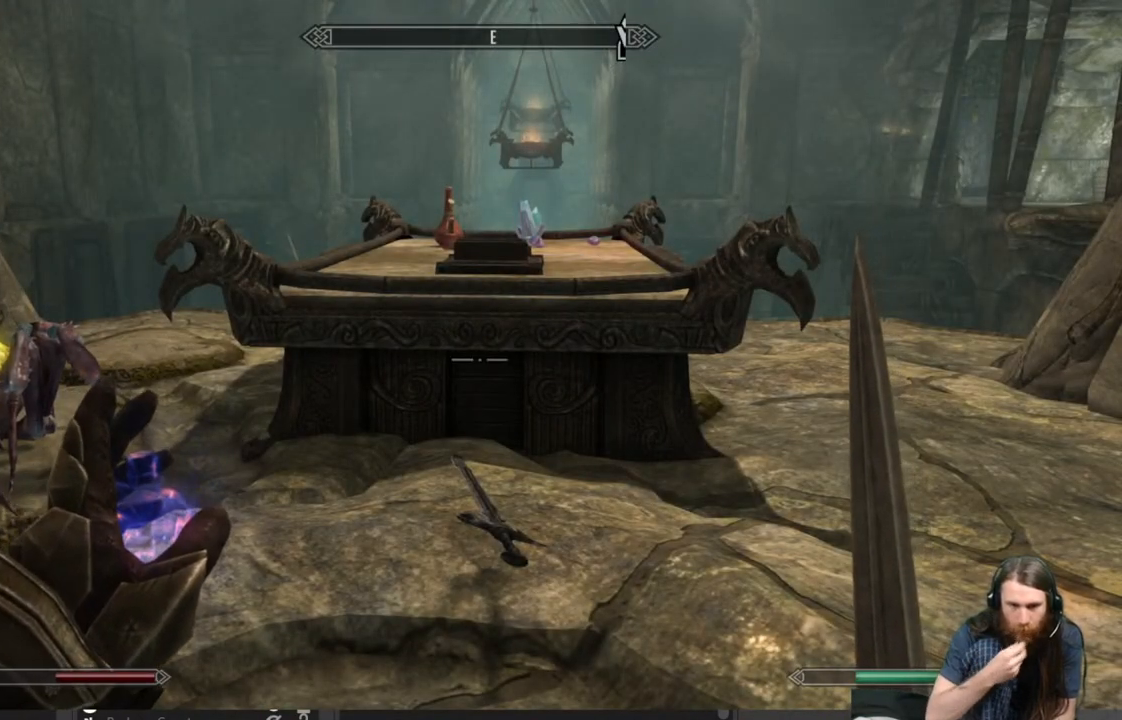
{"buttons": [], "left_stick": "center", "right_stick": "center", "events": []}
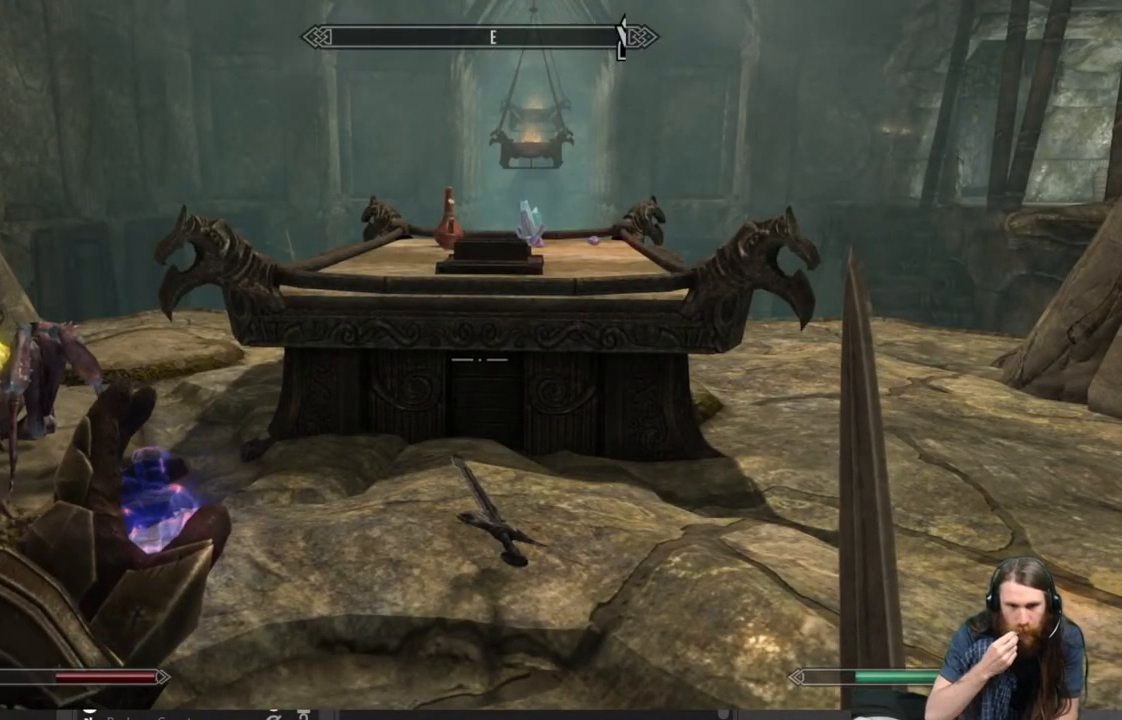
{"buttons": [], "left_stick": "center", "right_stick": "center", "events": []}
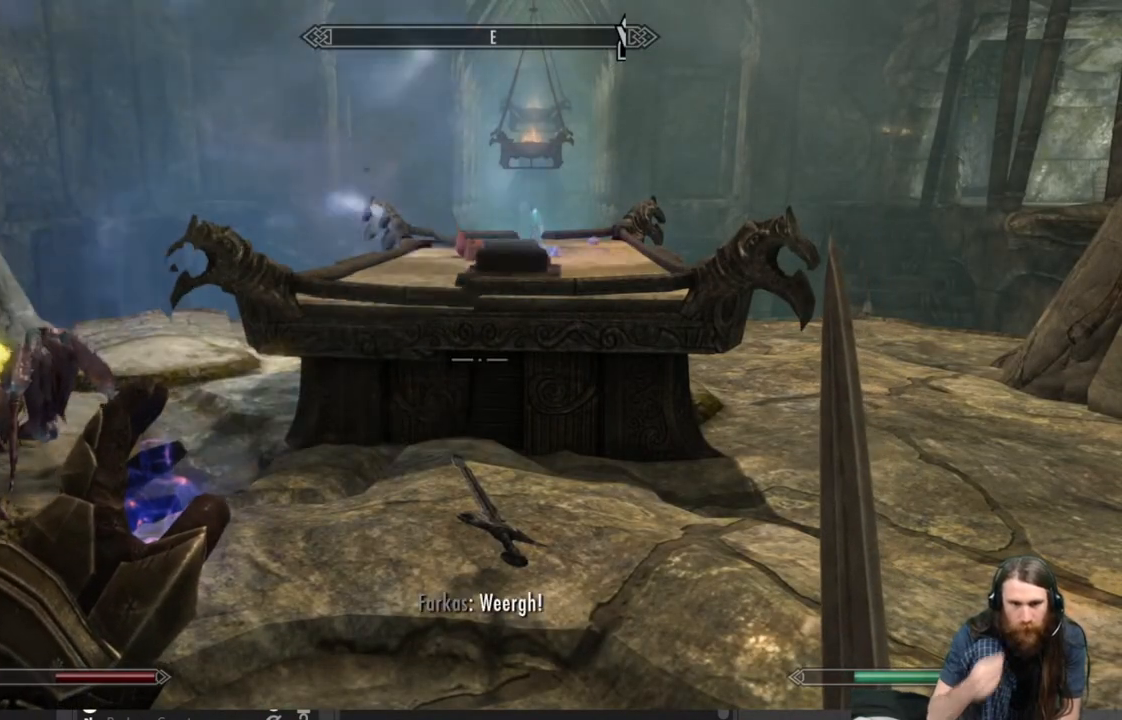
{"buttons": [], "left_stick": "center", "right_stick": "center", "events": []}
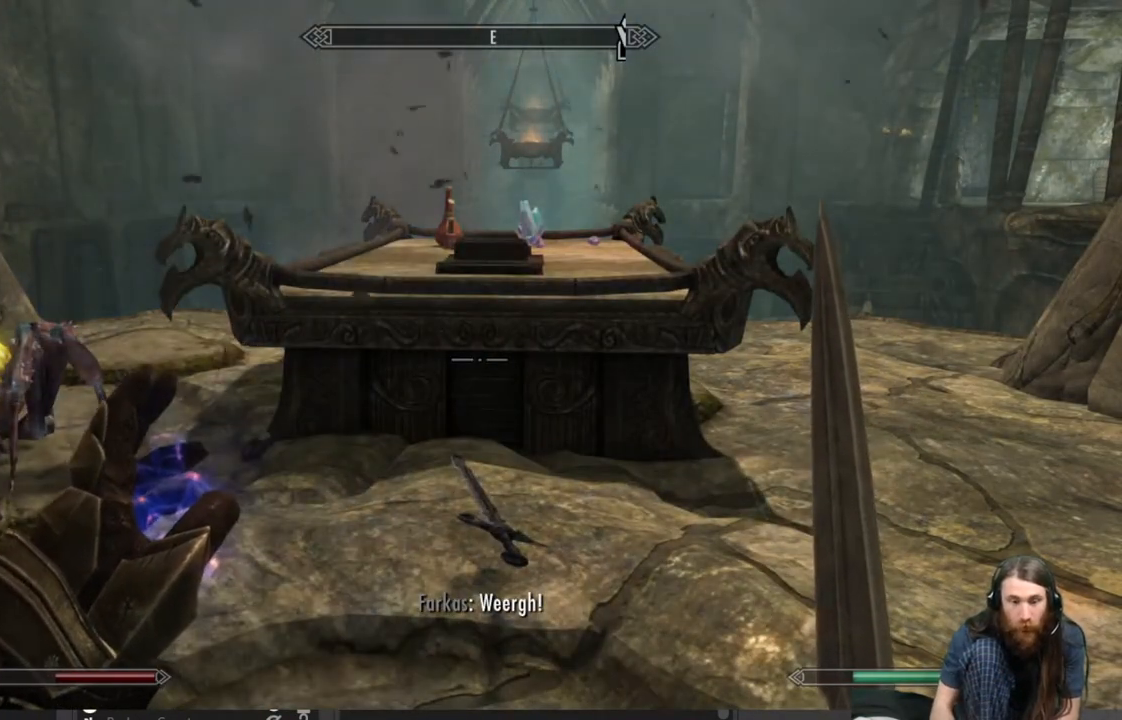
{"buttons": [], "left_stick": "center", "right_stick": "center", "events": []}
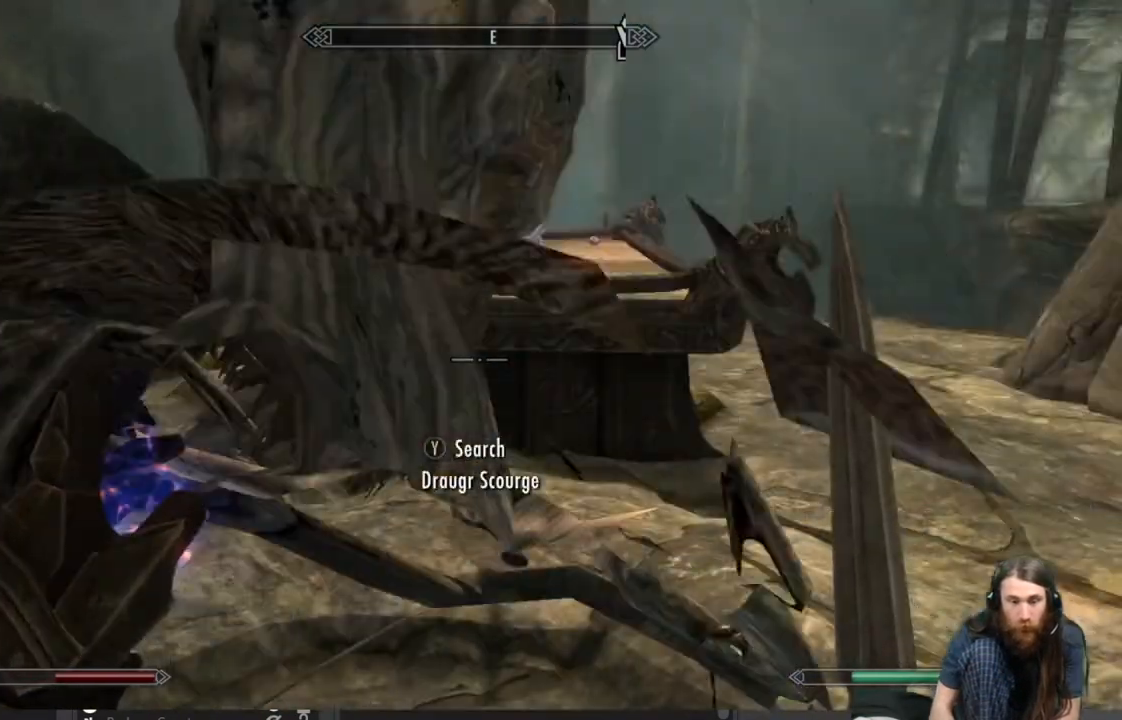
{"buttons": [], "left_stick": "center", "right_stick": "left", "events": [[367, "right_stick", "left"]]}
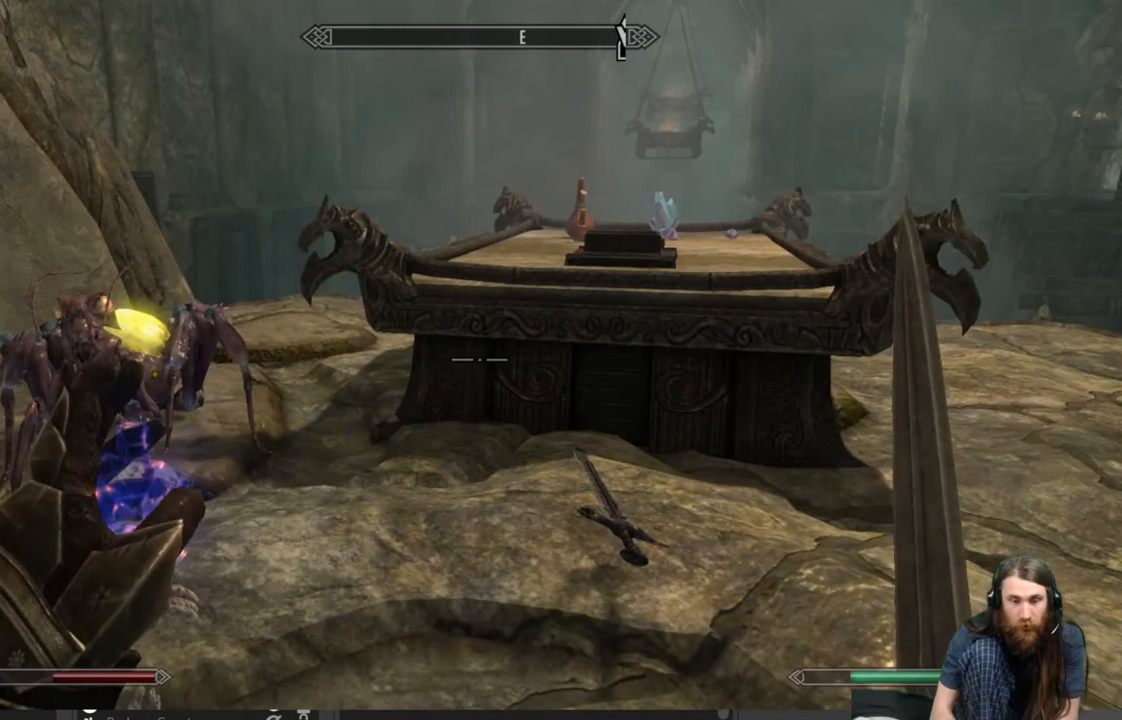
{"buttons": [], "left_stick": "center", "right_stick": "center", "events": [[183, "right_stick", "center"]]}
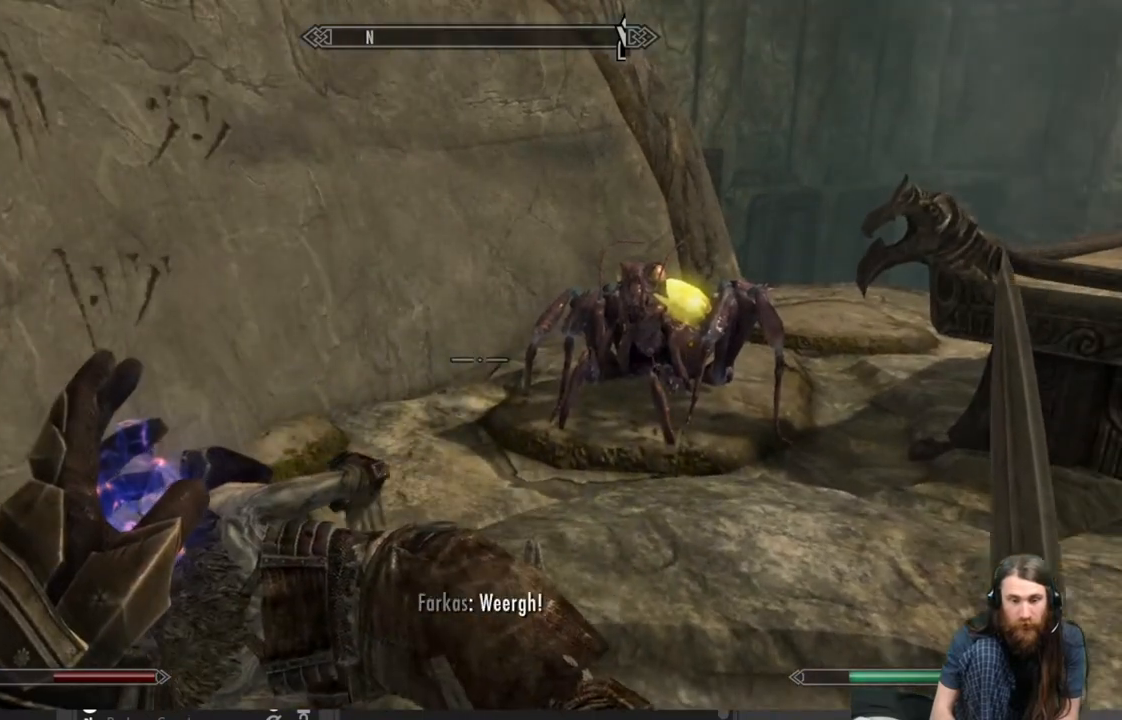
{"buttons": [], "left_stick": "center", "right_stick": "center", "events": [[83, "right_stick", "right"], [333, "right_stick", "center"]]}